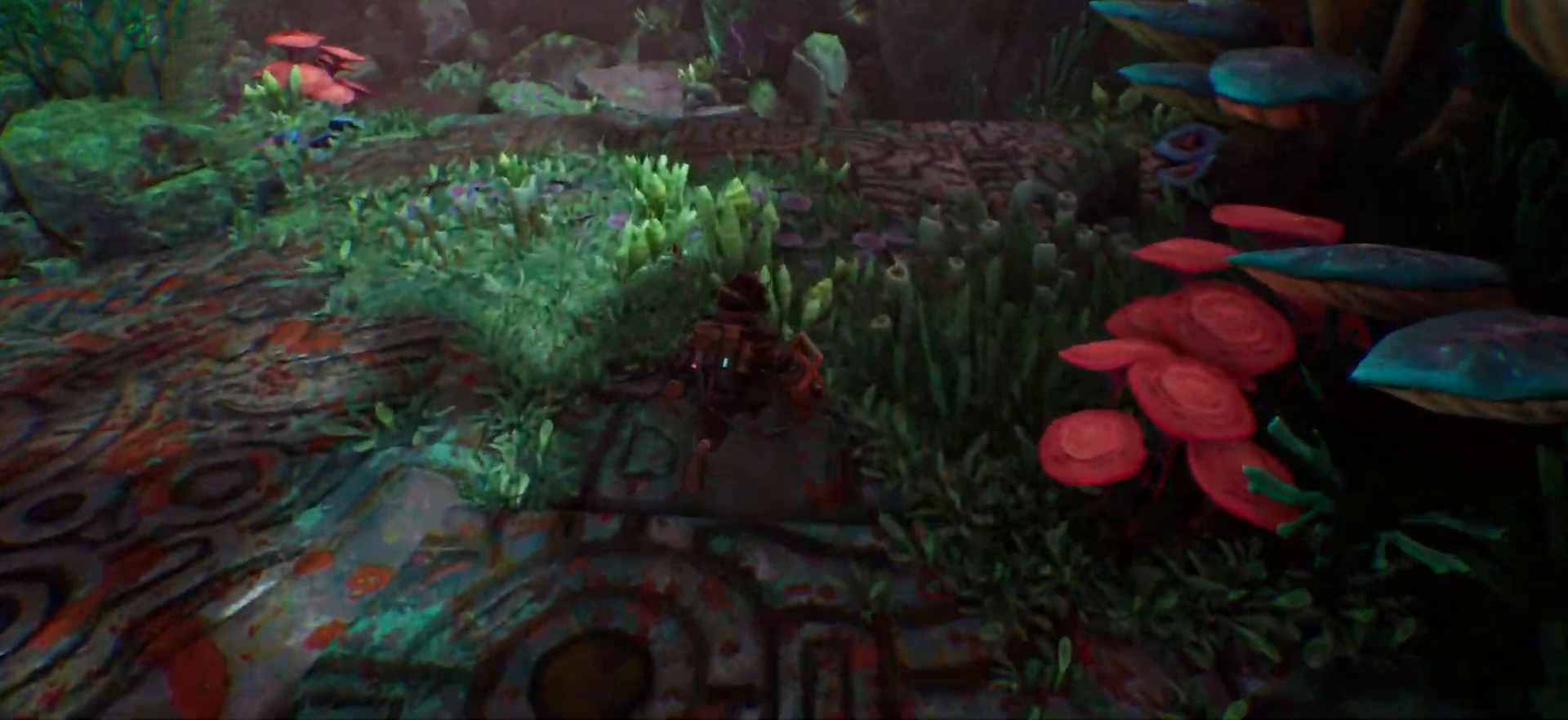
Gameplay with keyboard; each line is a JSON object with the keys held at the frame after it. "events" lists presses ("down") and releases ("up") of ".", "/", "0", "1", "2", "3", "4", "5", "6", "7", "8", "9", "a", "alt_l", "alt_r", "b", "backslash", "backspace", "c", "caps_lock", "comma", "ctrl_l", "ctrl_r", "d", "e", "equals", "escape", "f", "f1", "f10", "f11", "f12", "f2", "f3", "f4", "f5", "f6", "f7", "f8", "f9", "g", "h", "i", "j", "k", "l", "lbracket", "m", "minus", "n", "o", "p", "q", "quote", "r", "rbracket", "return", "s", "semicolon", "shift_l", "shift_r", "space", "super", "t", "tab", "tilde", "u", "v", "w", "x", "y" and "z" between this image and that frame as [ms after this image, input, new state], when the widget could be followed in between. No other keys are recorded. Mouse input is not recorded.
{"keys": ["a", "shift_l", "w"], "events": [[167, "a", "down"]]}
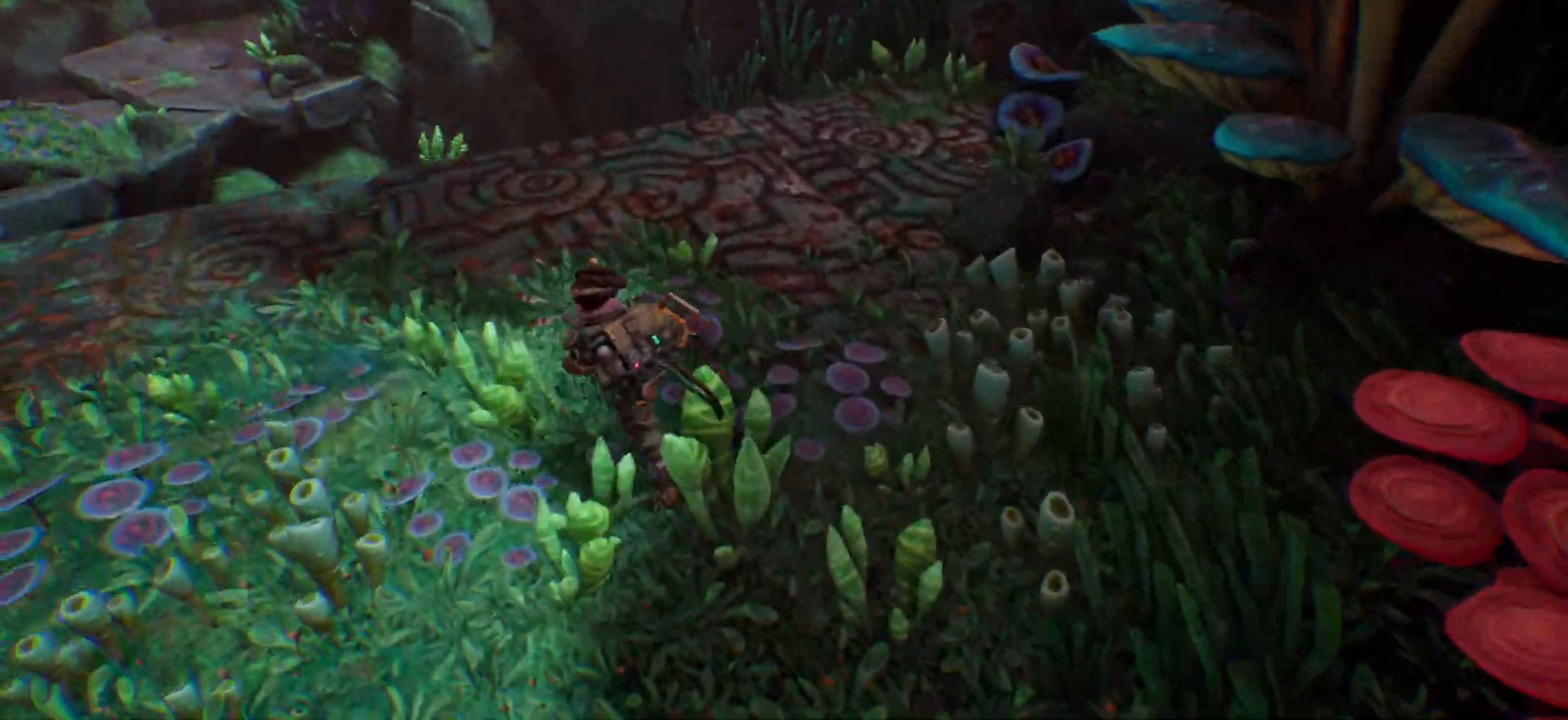
{"keys": ["shift_l", "w"], "events": [[333, "a", "up"]]}
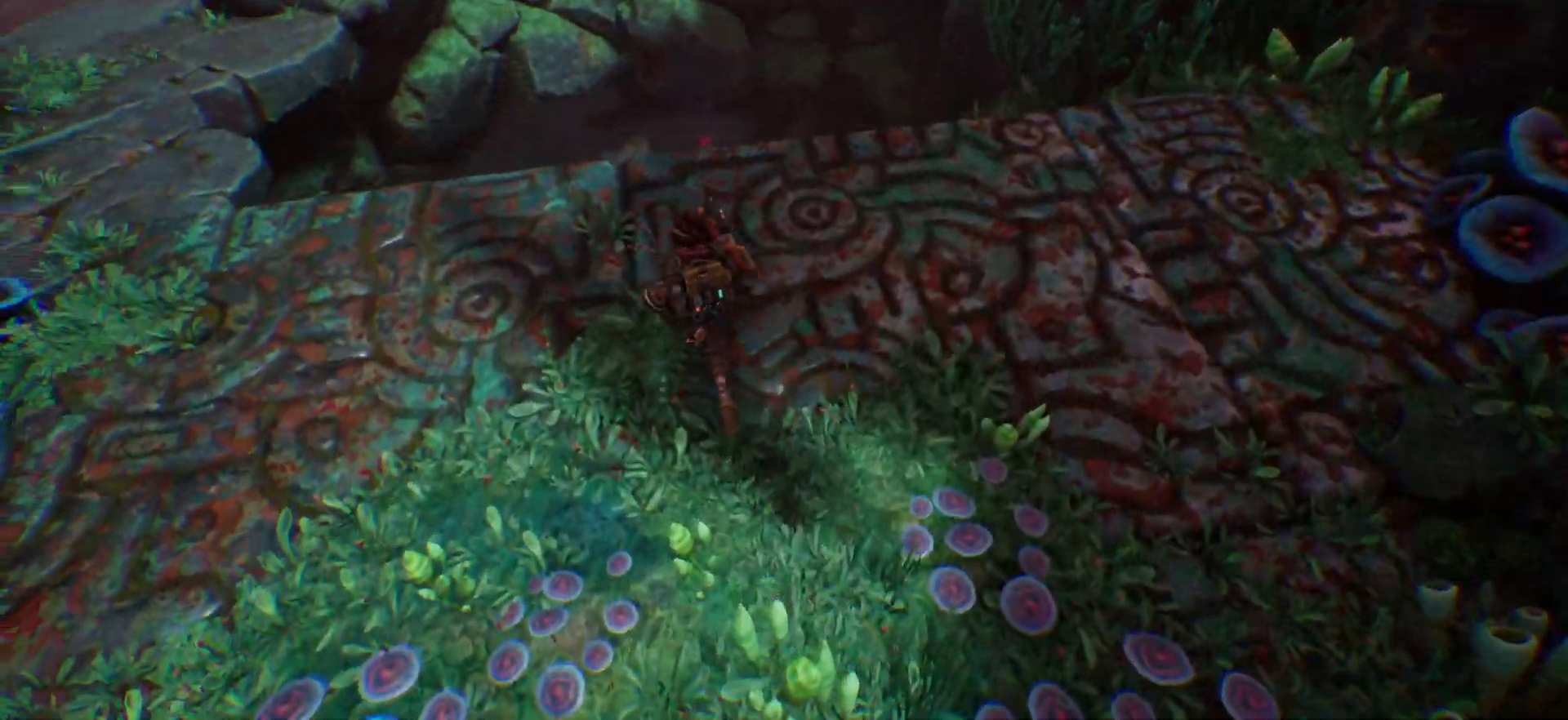
{"keys": ["a", "shift_l", "w"], "events": [[17, "a", "down"]]}
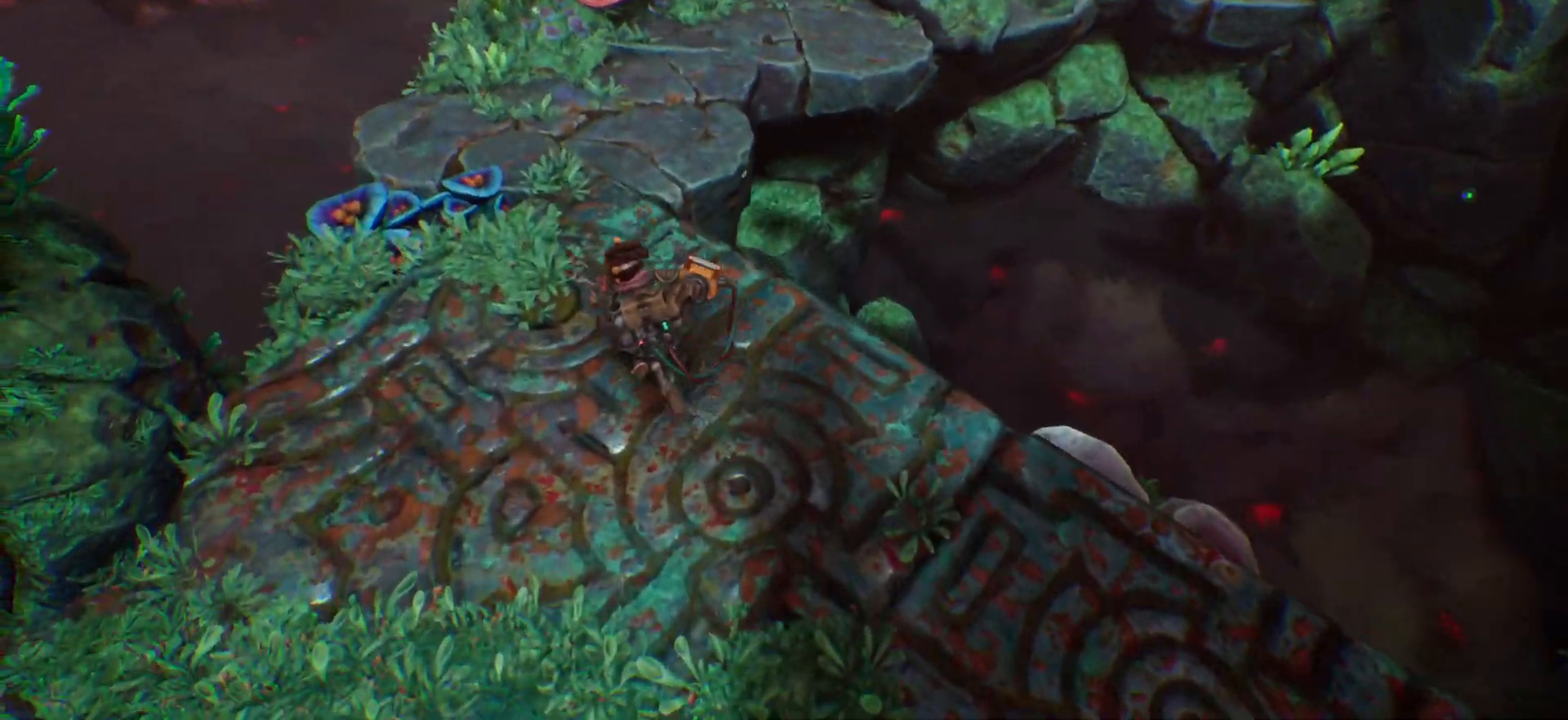
{"keys": ["shift_l", "w"], "events": [[233, "a", "up"]]}
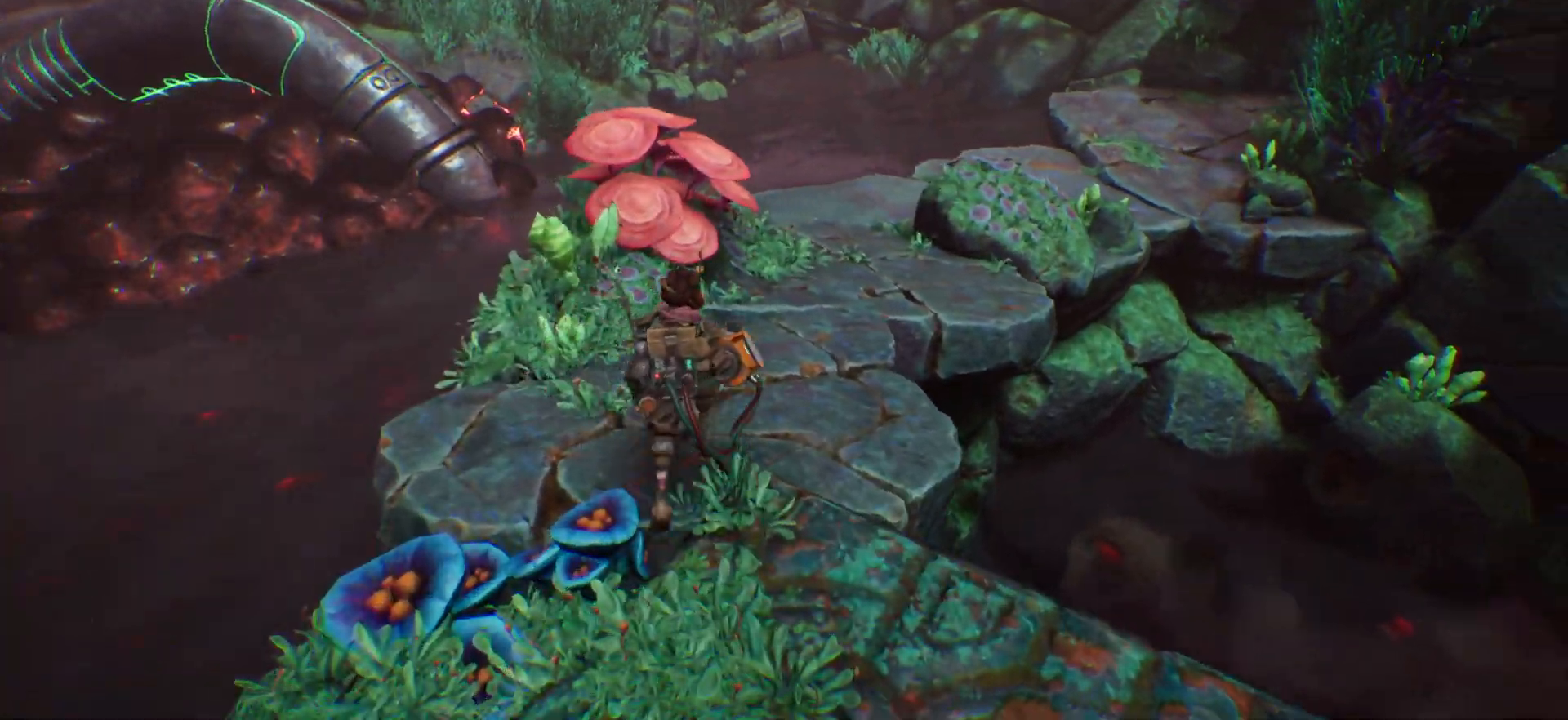
{"keys": ["shift_l", "w"], "events": []}
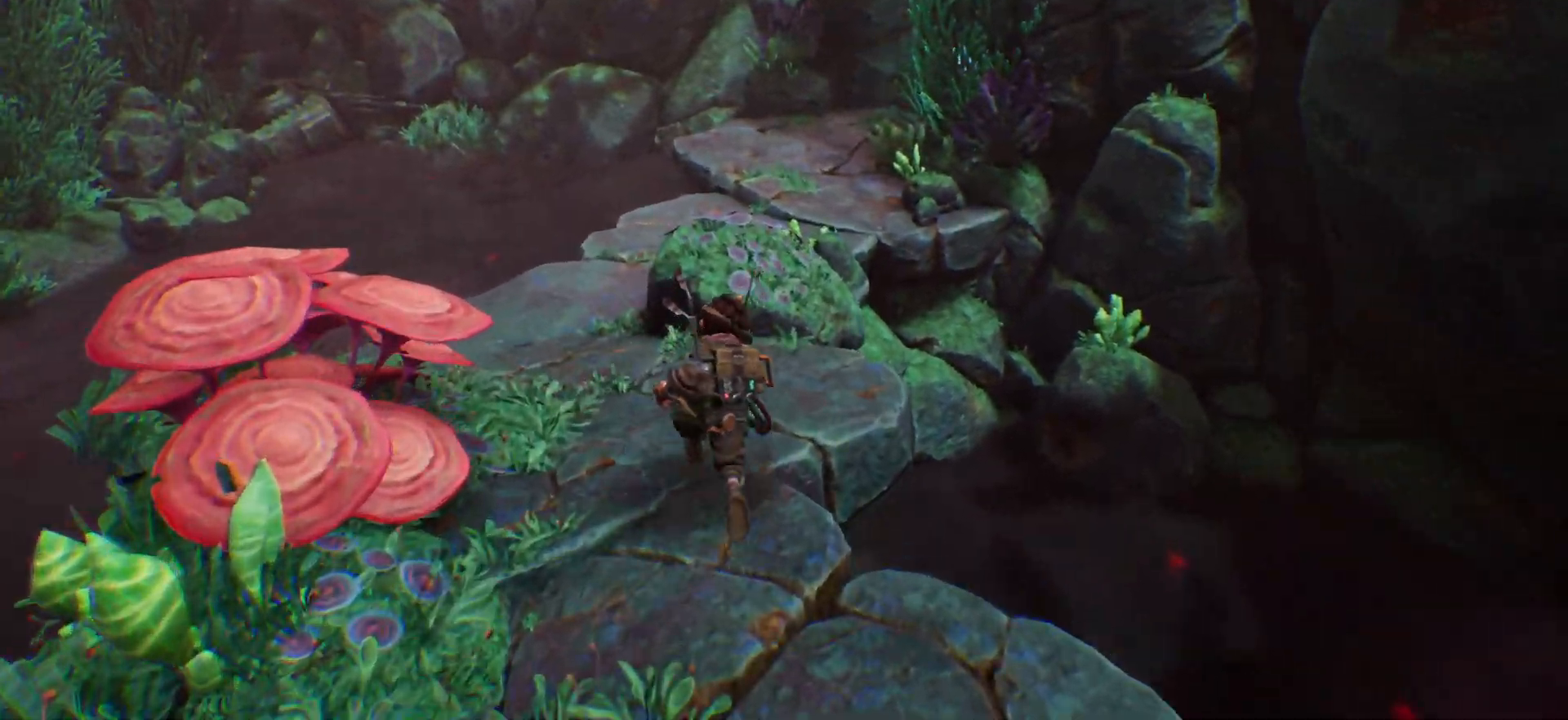
{"keys": ["shift_l", "w"], "events": []}
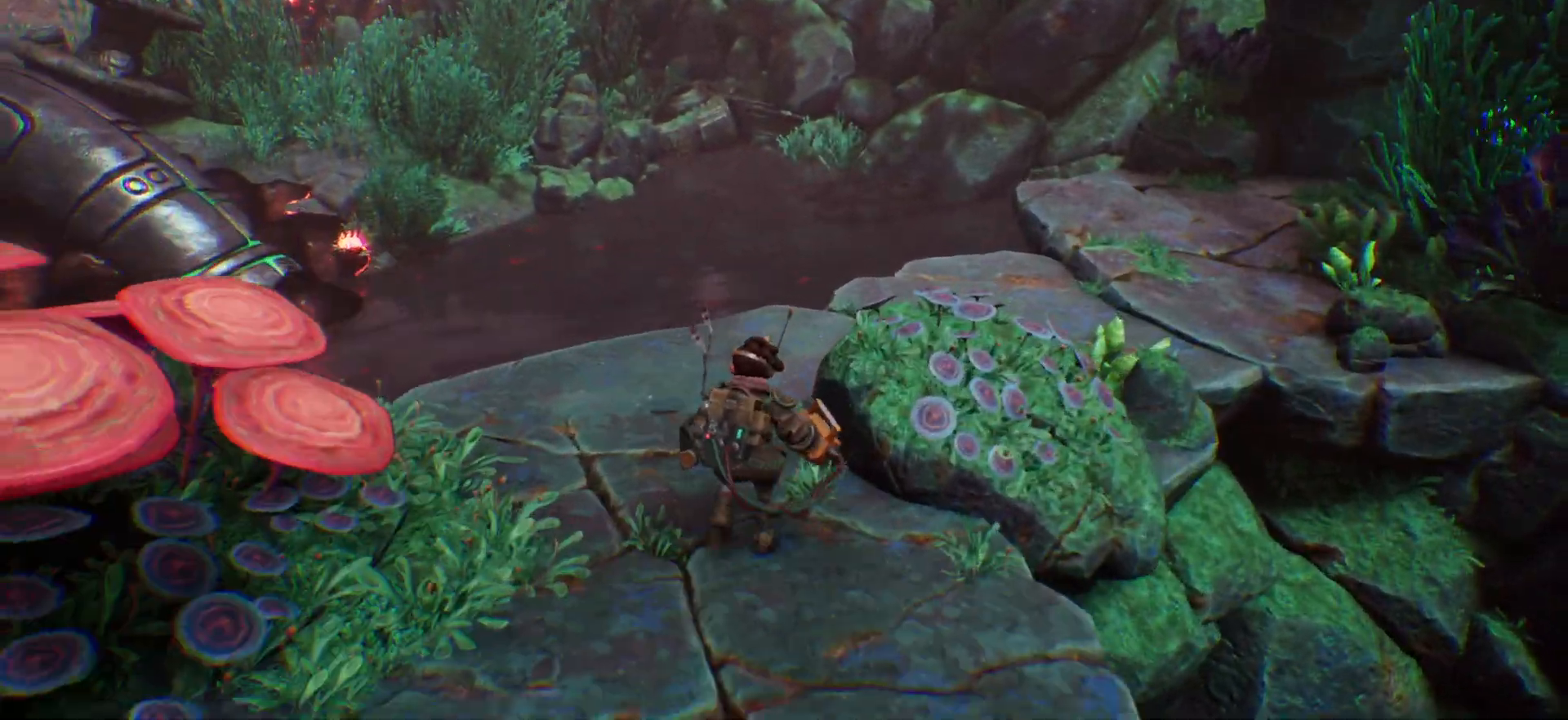
{"keys": ["shift_l", "w"], "events": []}
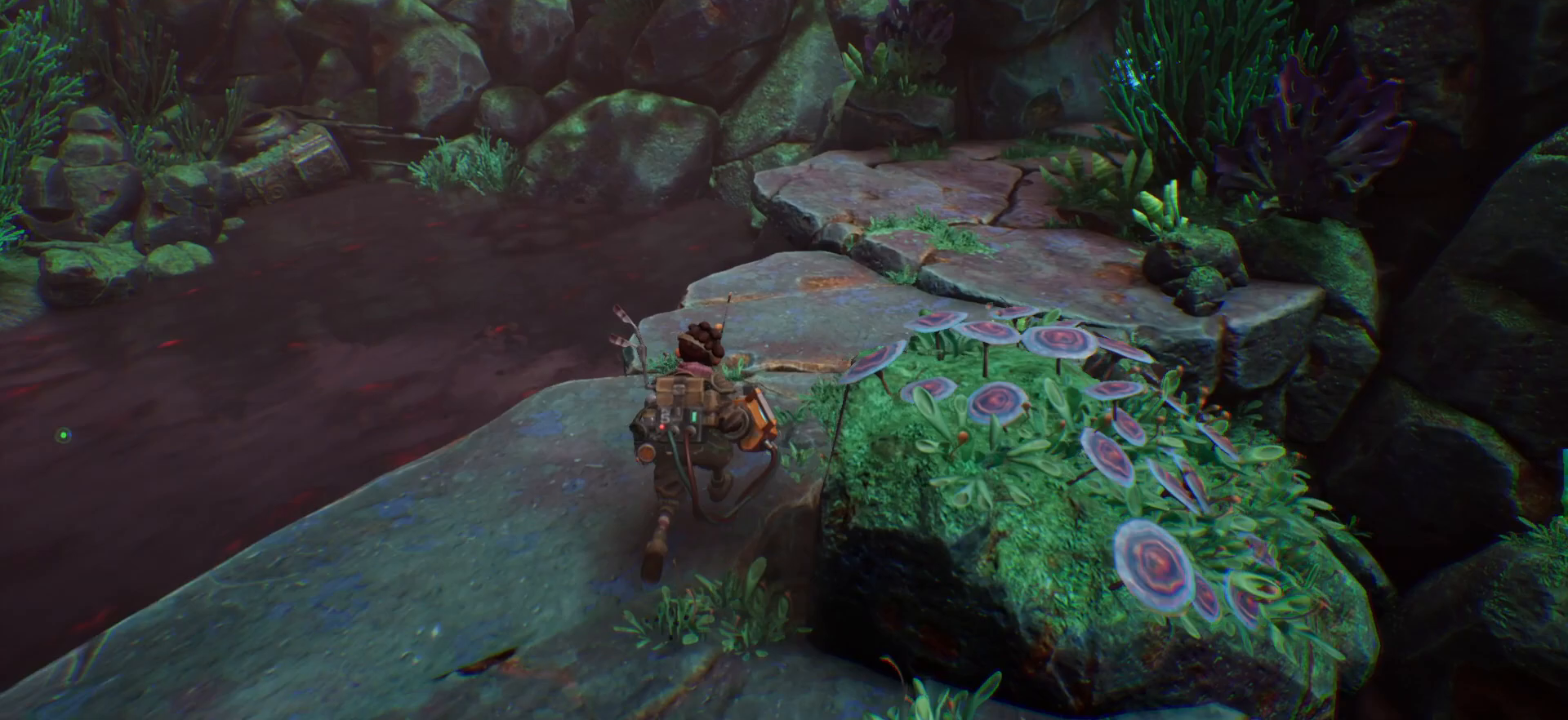
{"keys": ["shift_l", "w"], "events": []}
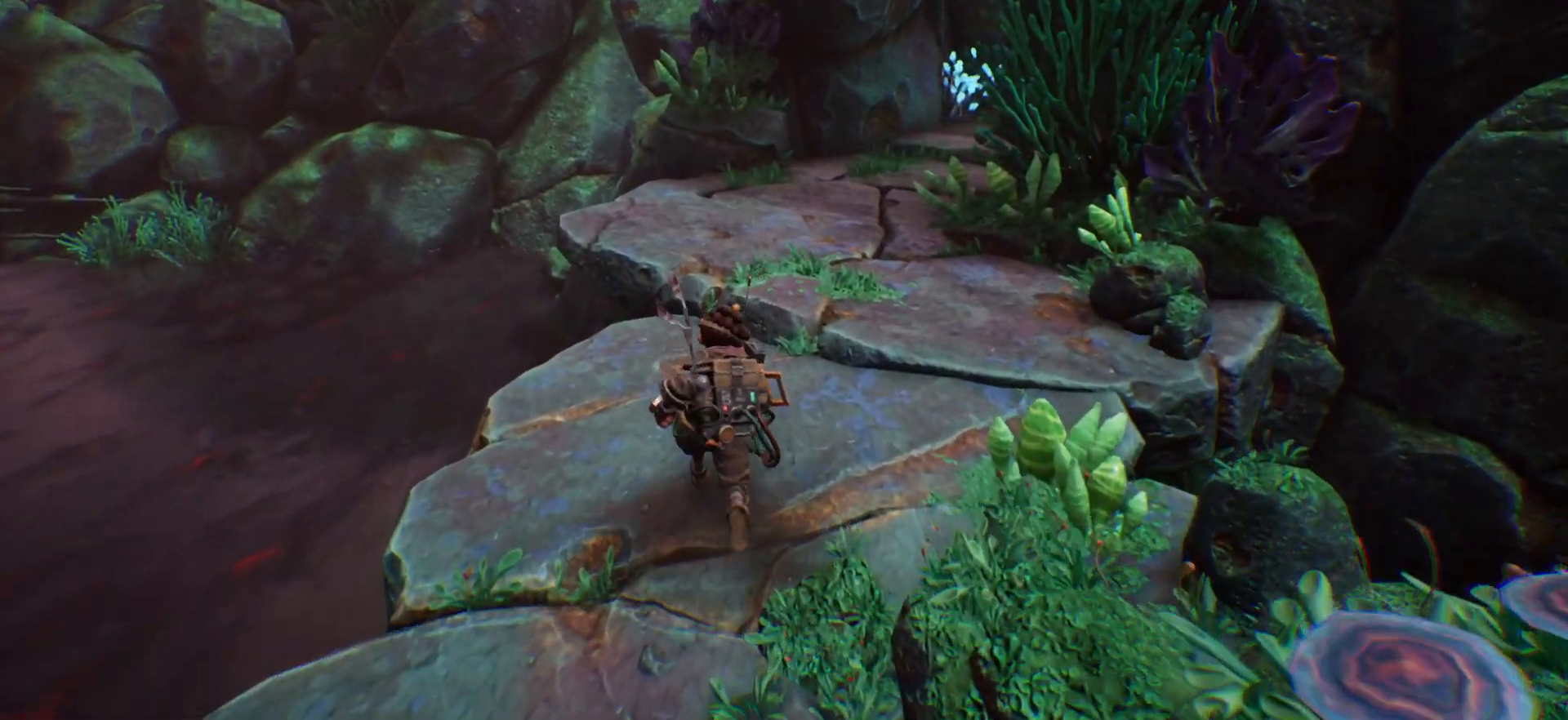
{"keys": ["shift_l", "w"], "events": []}
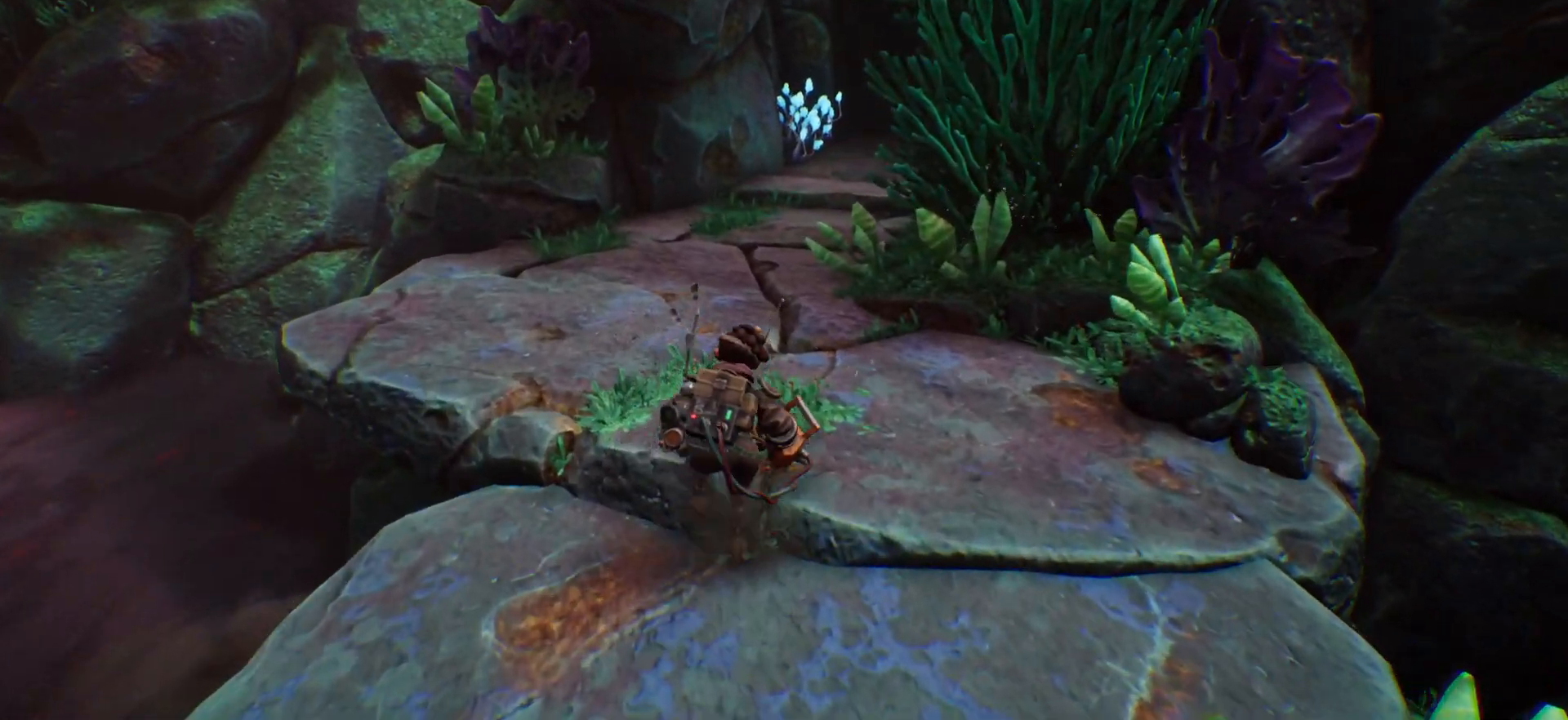
{"keys": ["shift_l", "w"], "events": []}
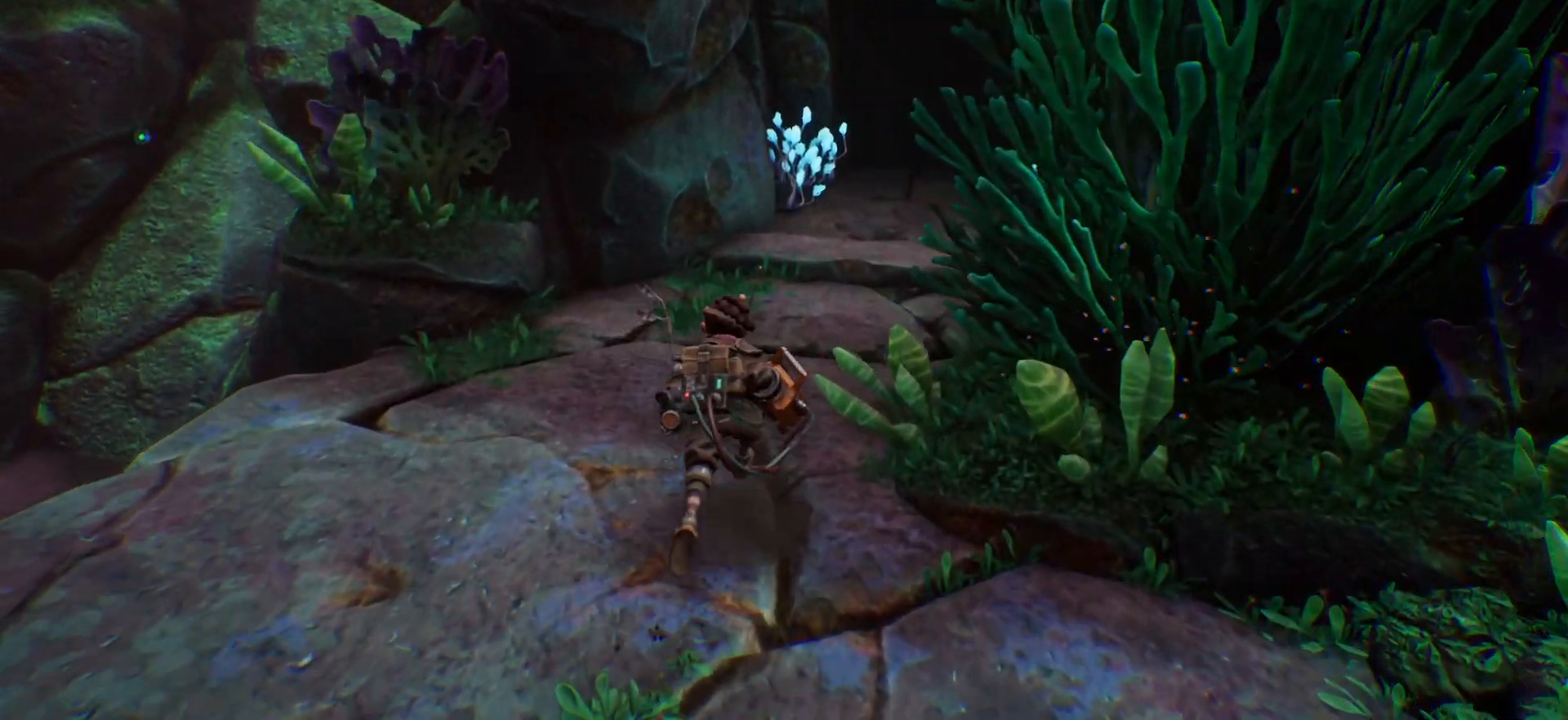
{"keys": ["shift_l", "w"], "events": []}
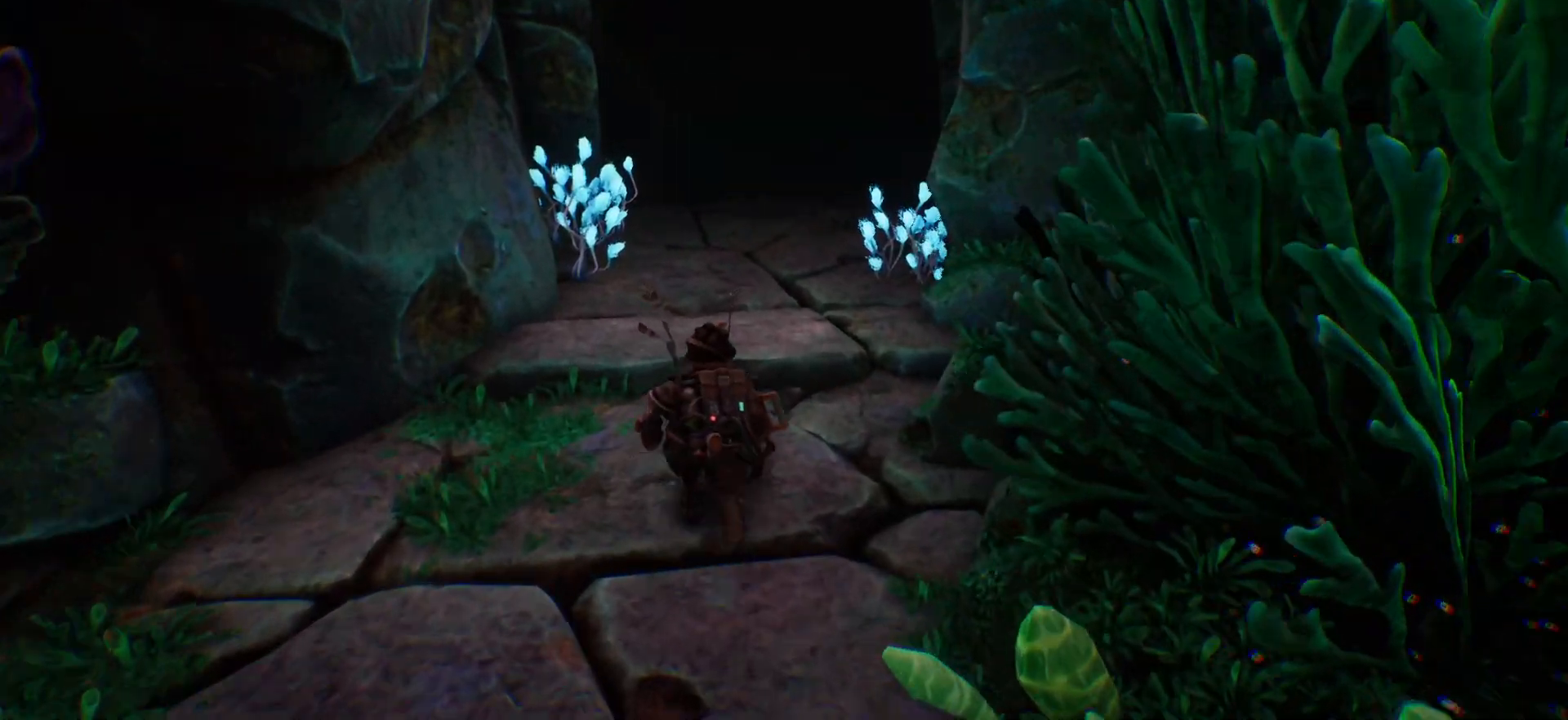
{"keys": ["shift_l", "w"], "events": []}
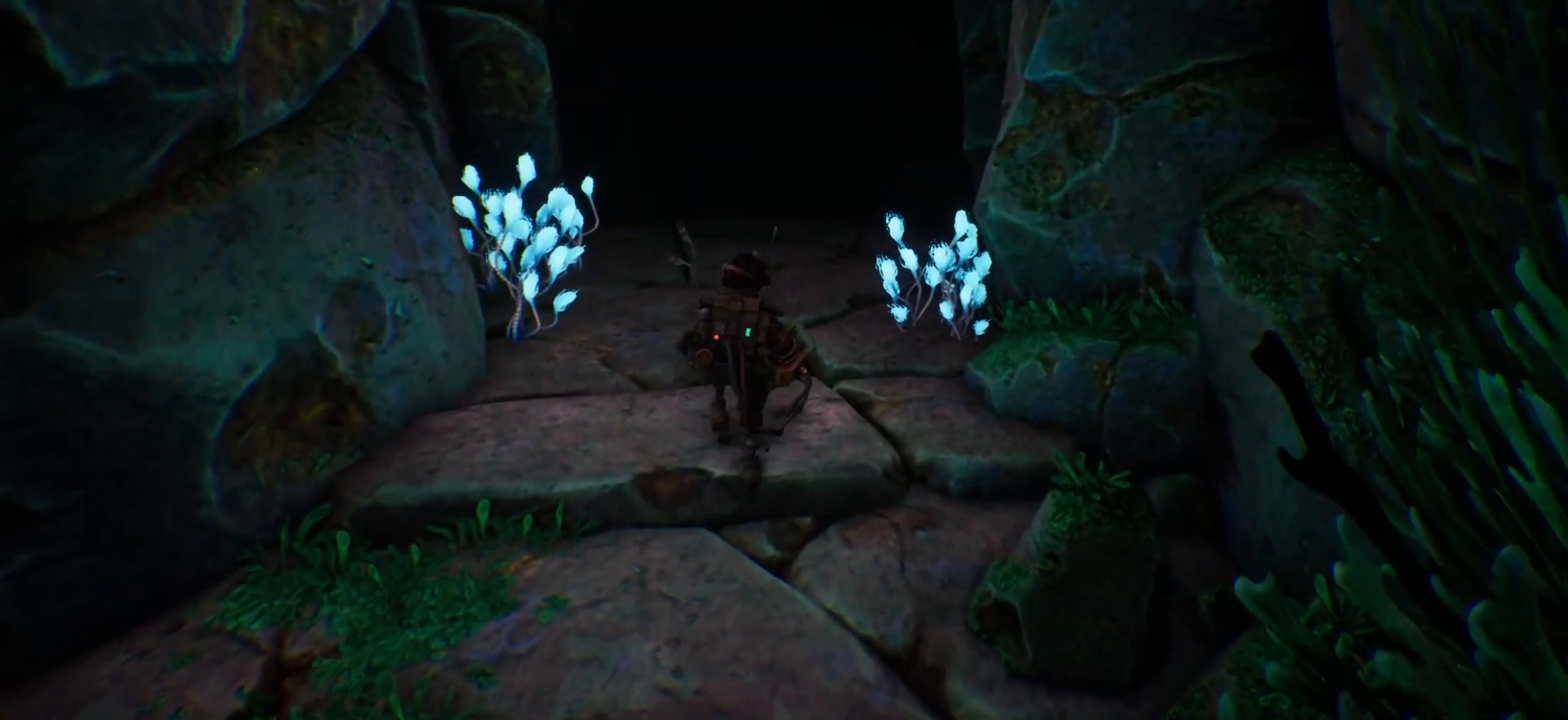
{"keys": ["shift_l", "w"], "events": []}
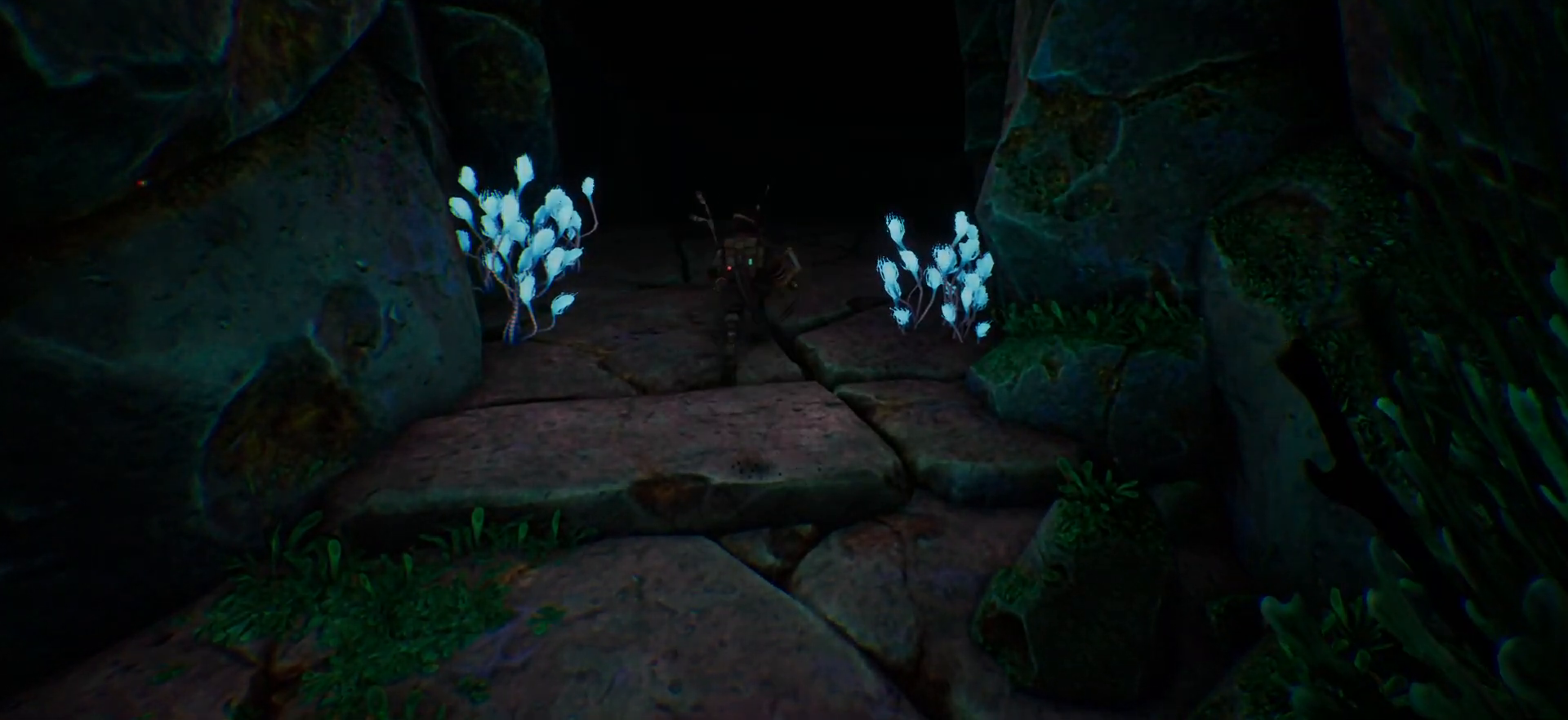
{"keys": ["w"], "events": [[250, "shift_l", "up"]]}
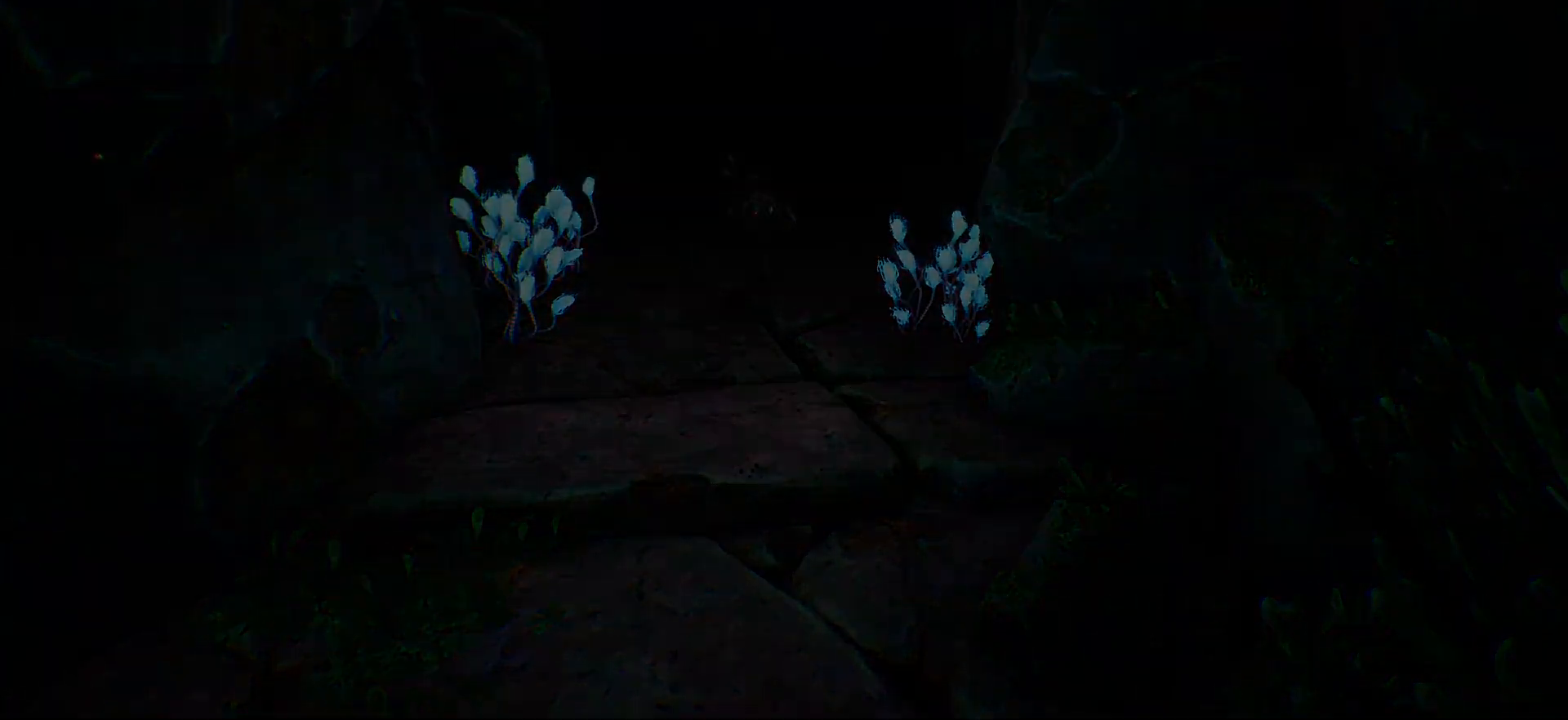
{"keys": [], "events": [[33, "w", "up"]]}
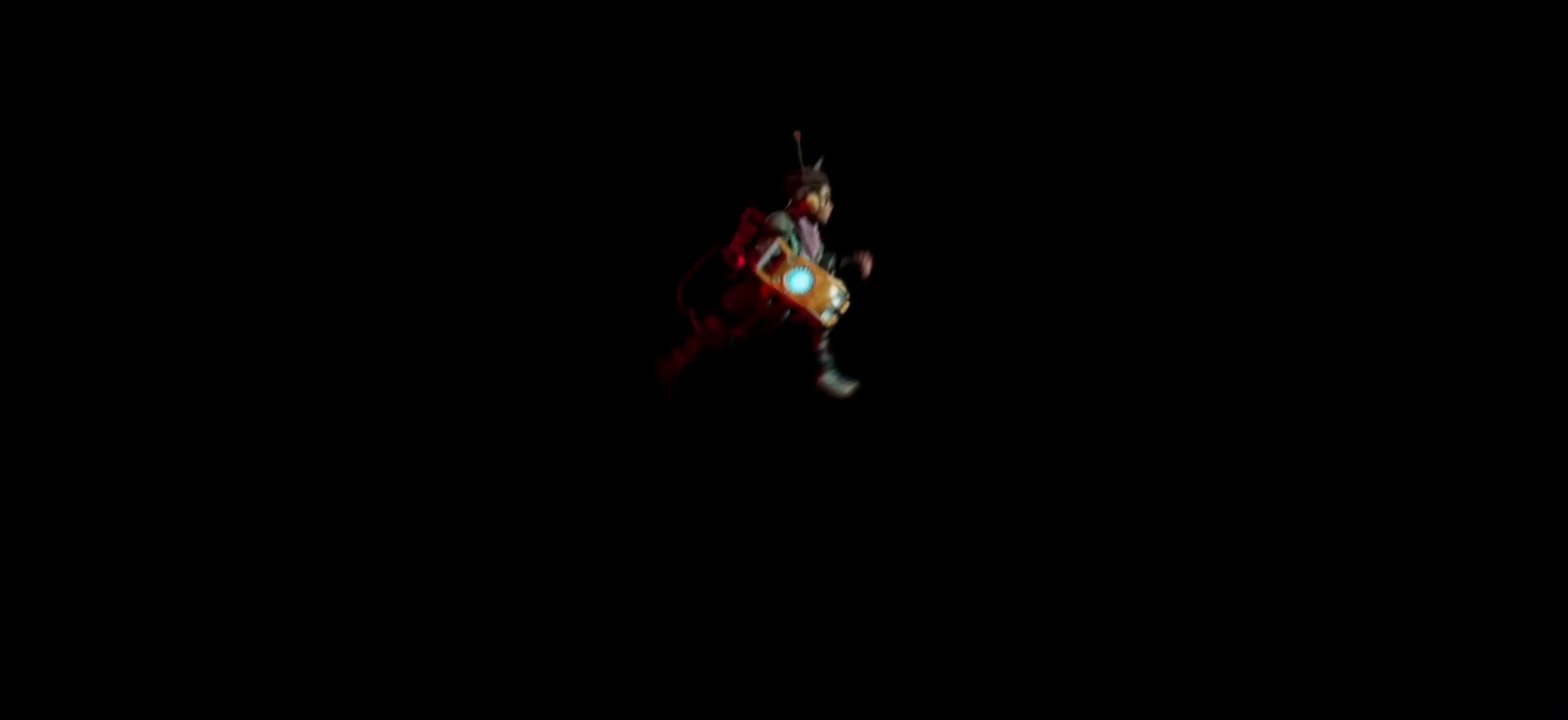
{"keys": [], "events": []}
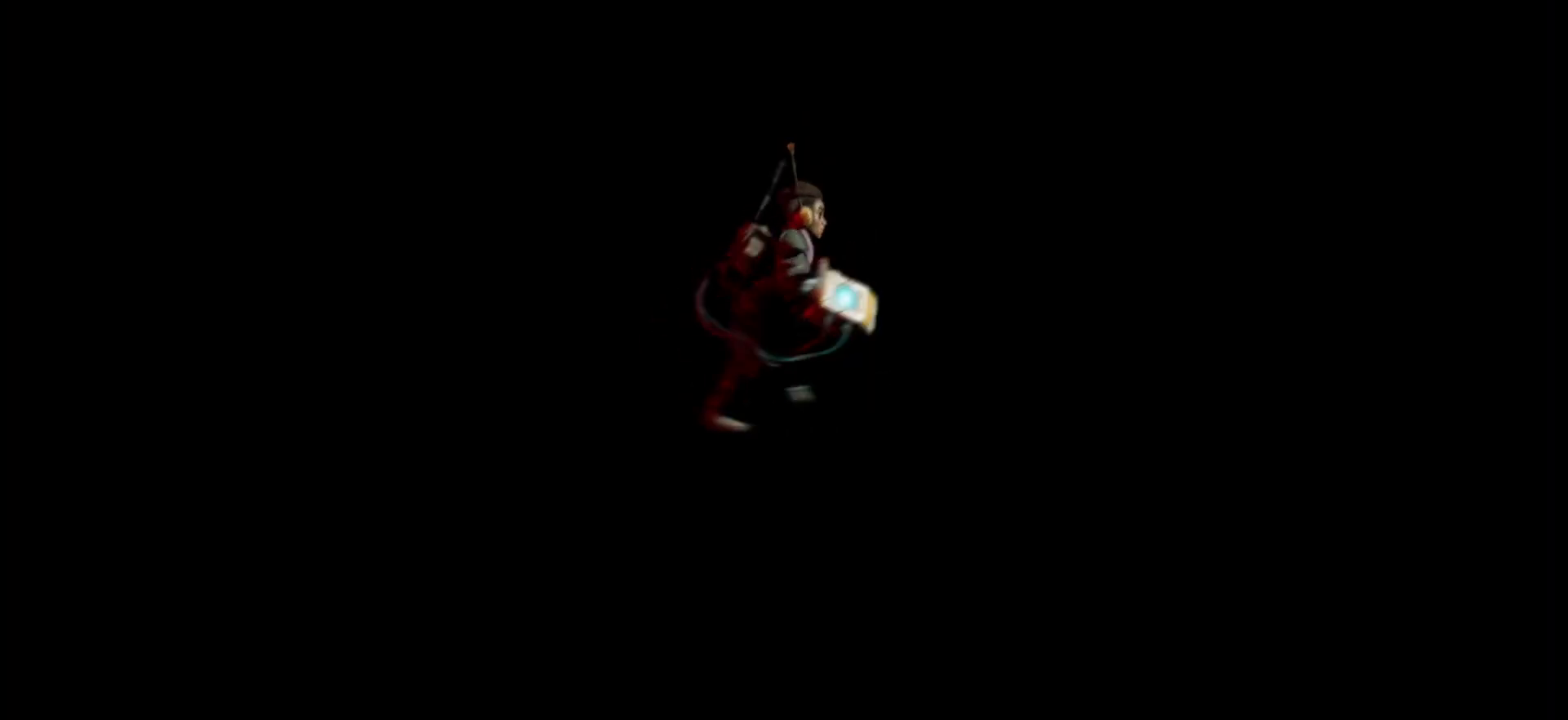
{"keys": [], "events": []}
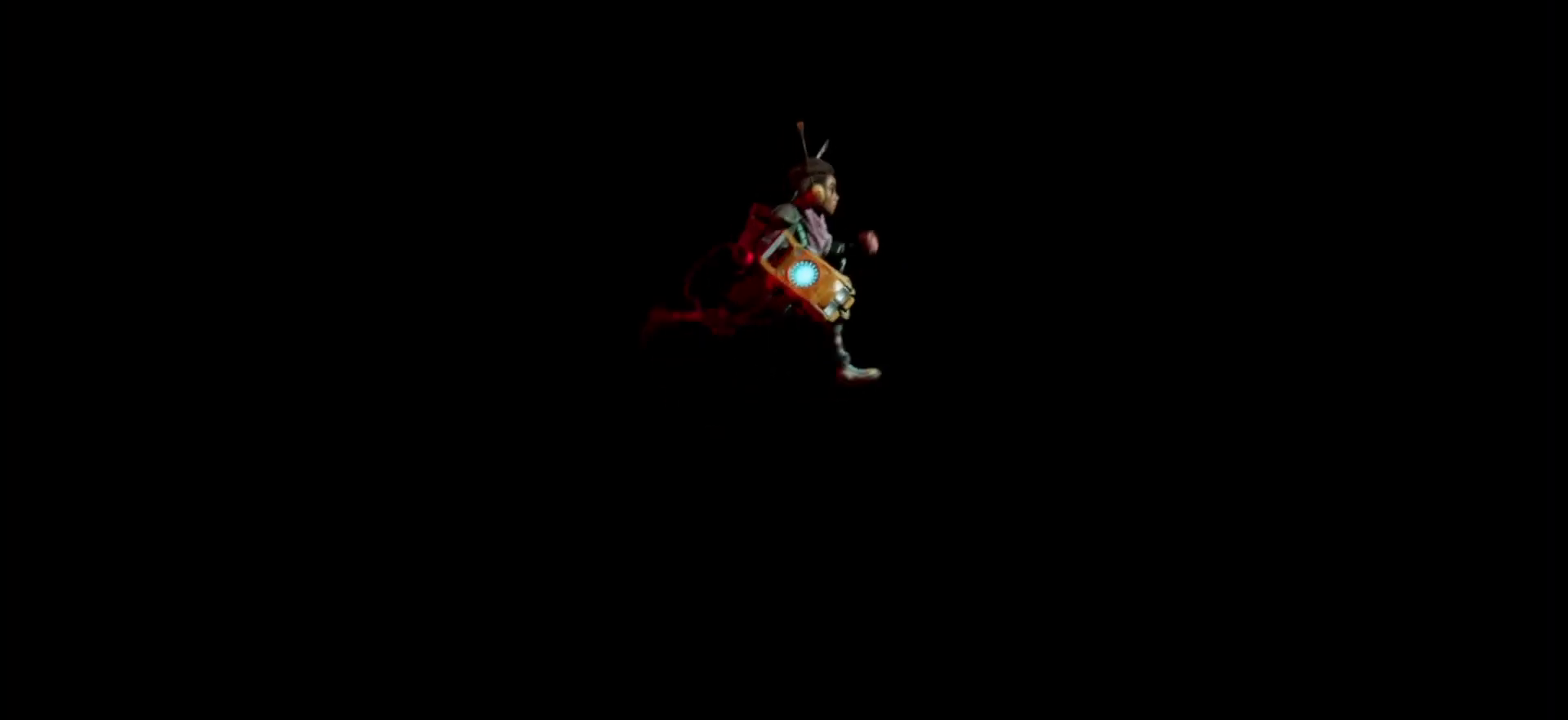
{"keys": [], "events": []}
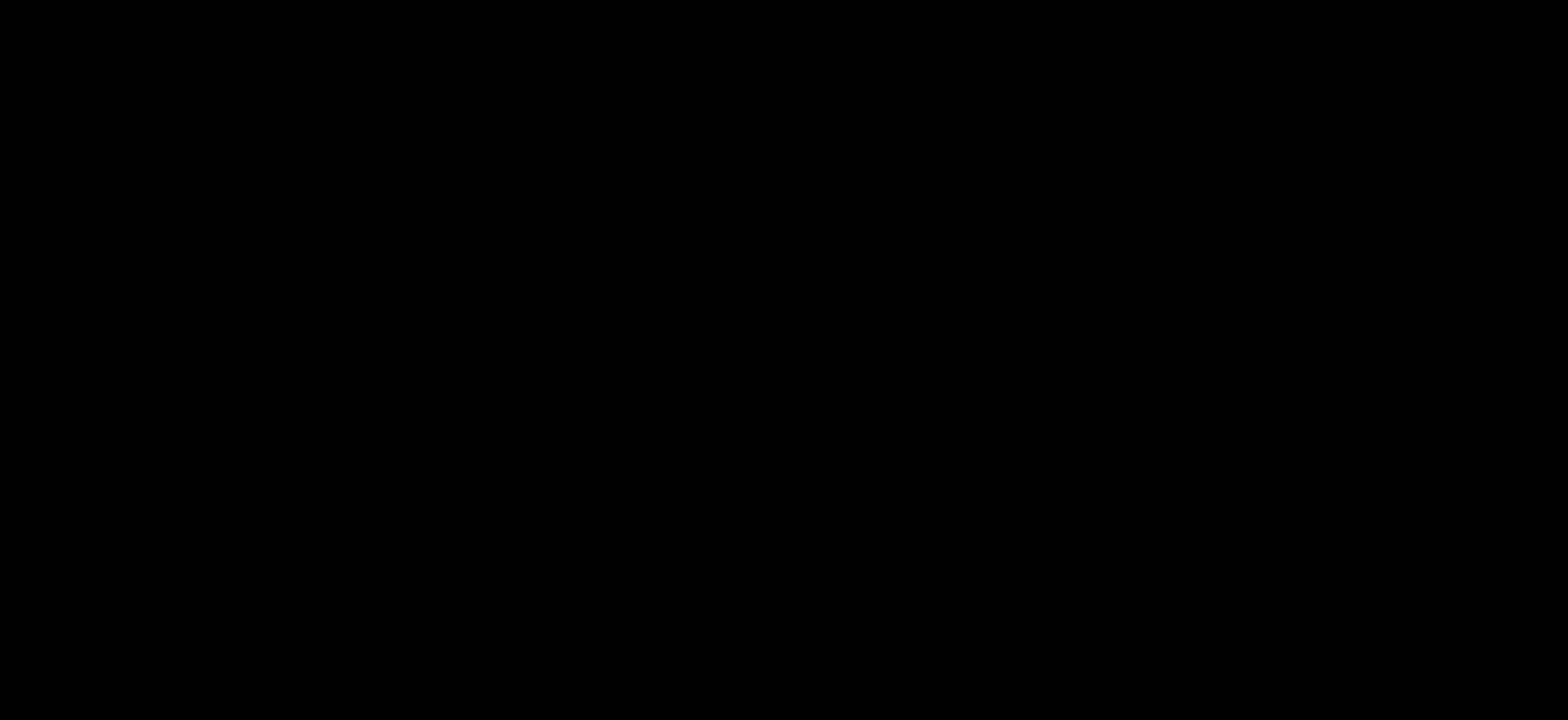
{"keys": [], "events": []}
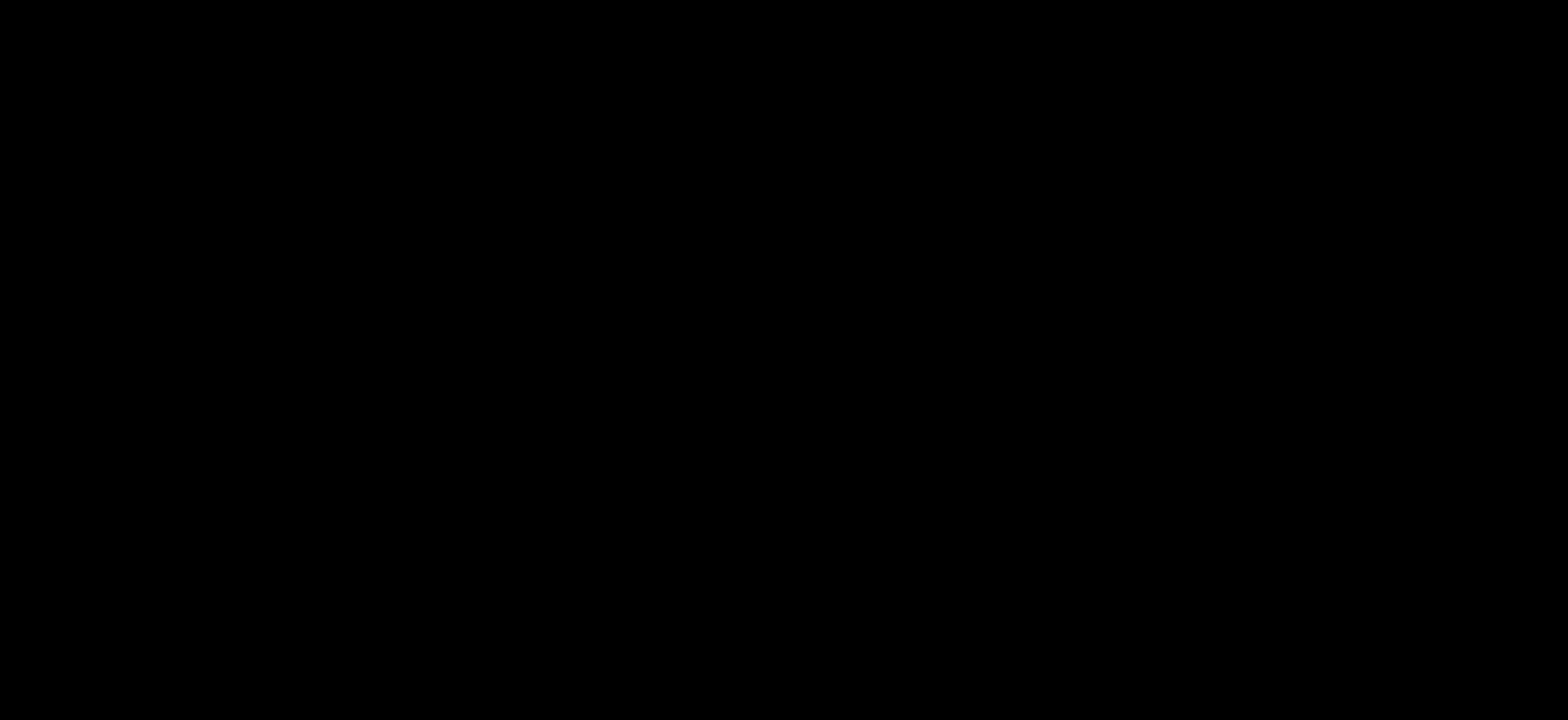
{"keys": [], "events": []}
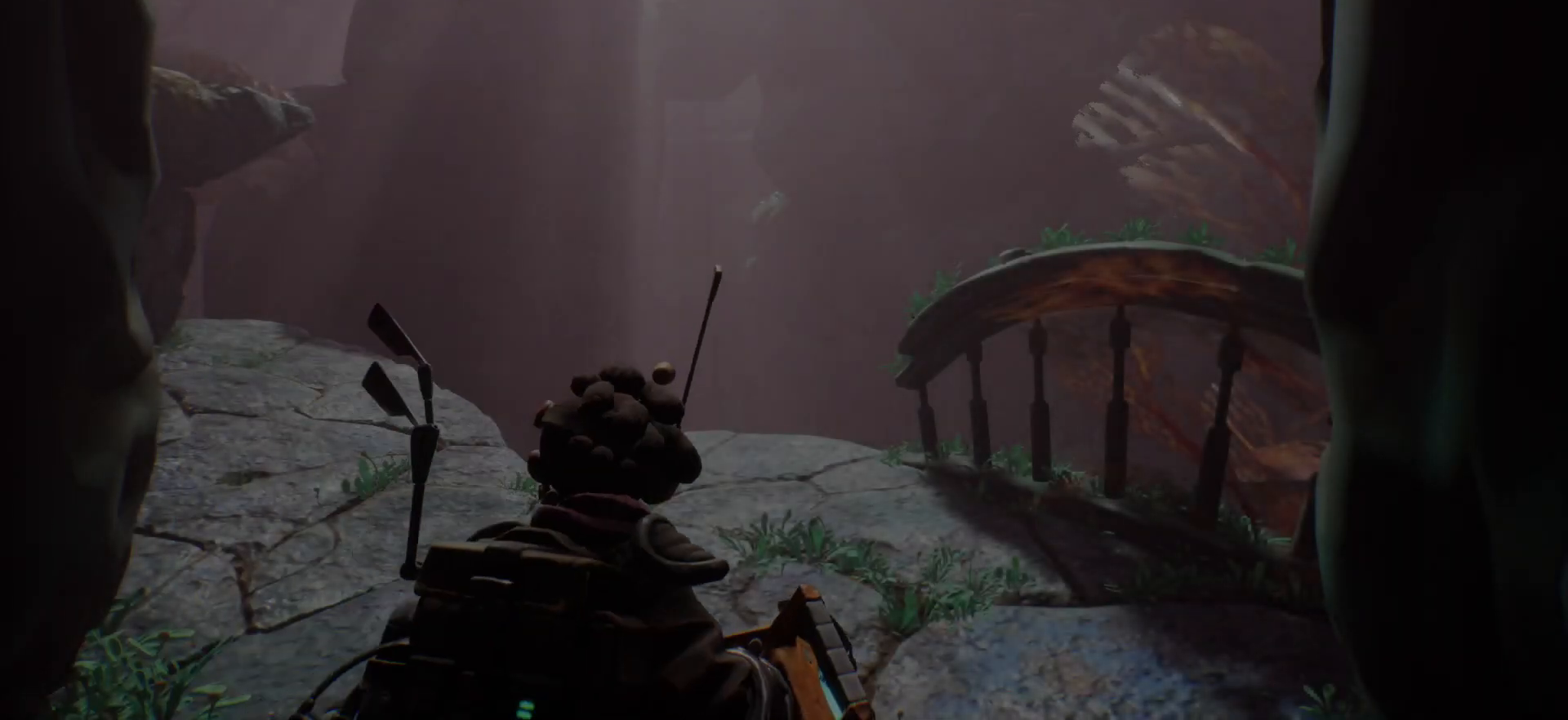
{"keys": ["w"], "events": [[67, "w", "down"]]}
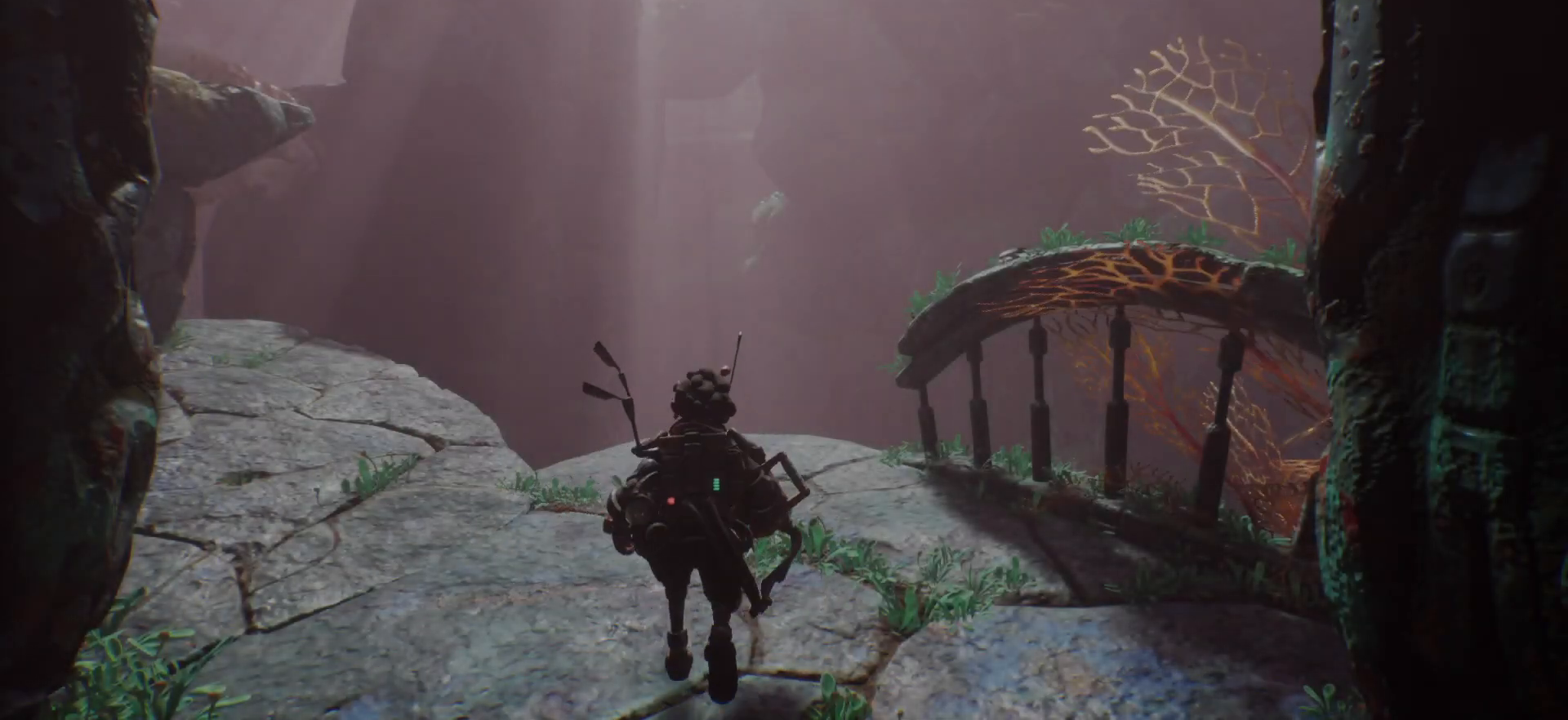
{"keys": ["w"], "events": [[133, "a", "down"], [467, "a", "up"]]}
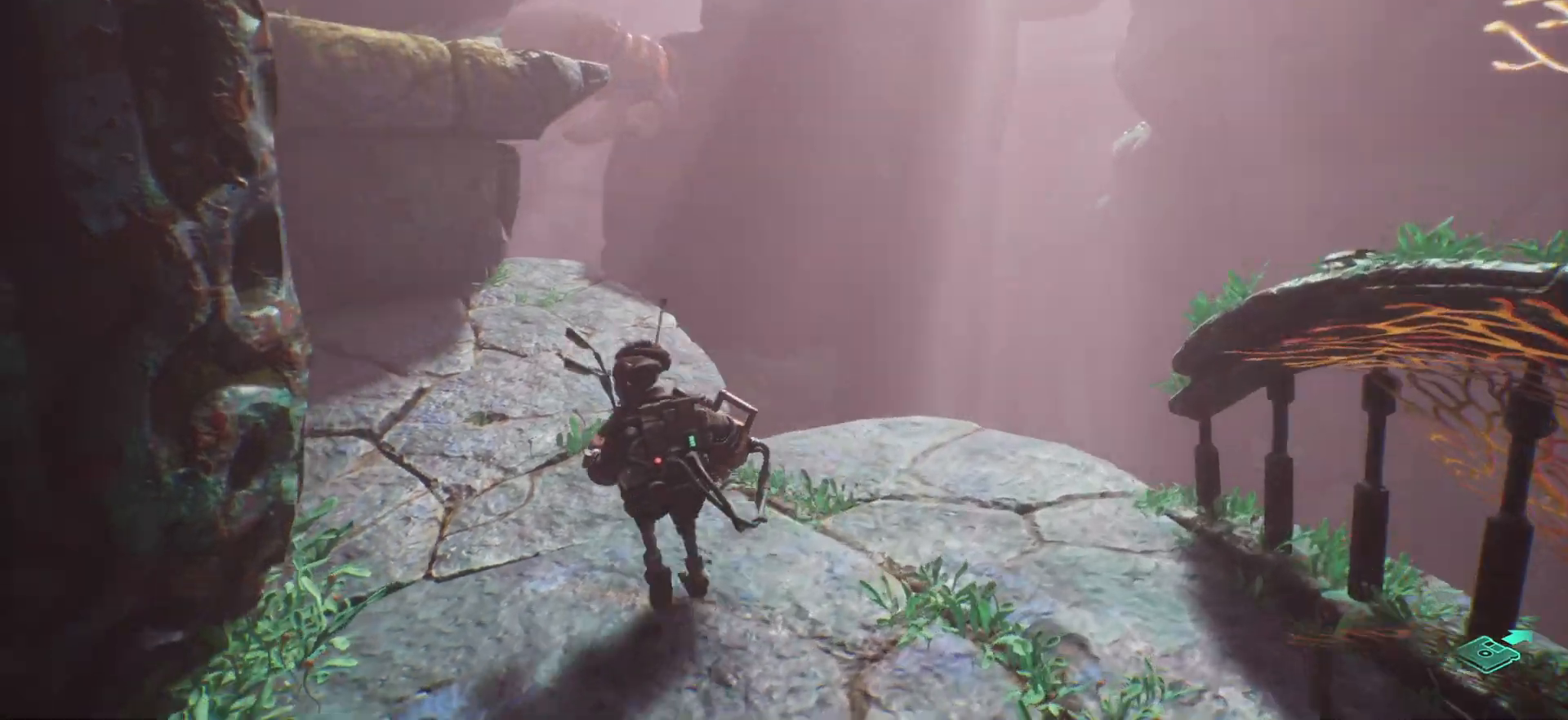
{"keys": ["shift_l", "w"], "events": [[33, "shift_l", "down"]]}
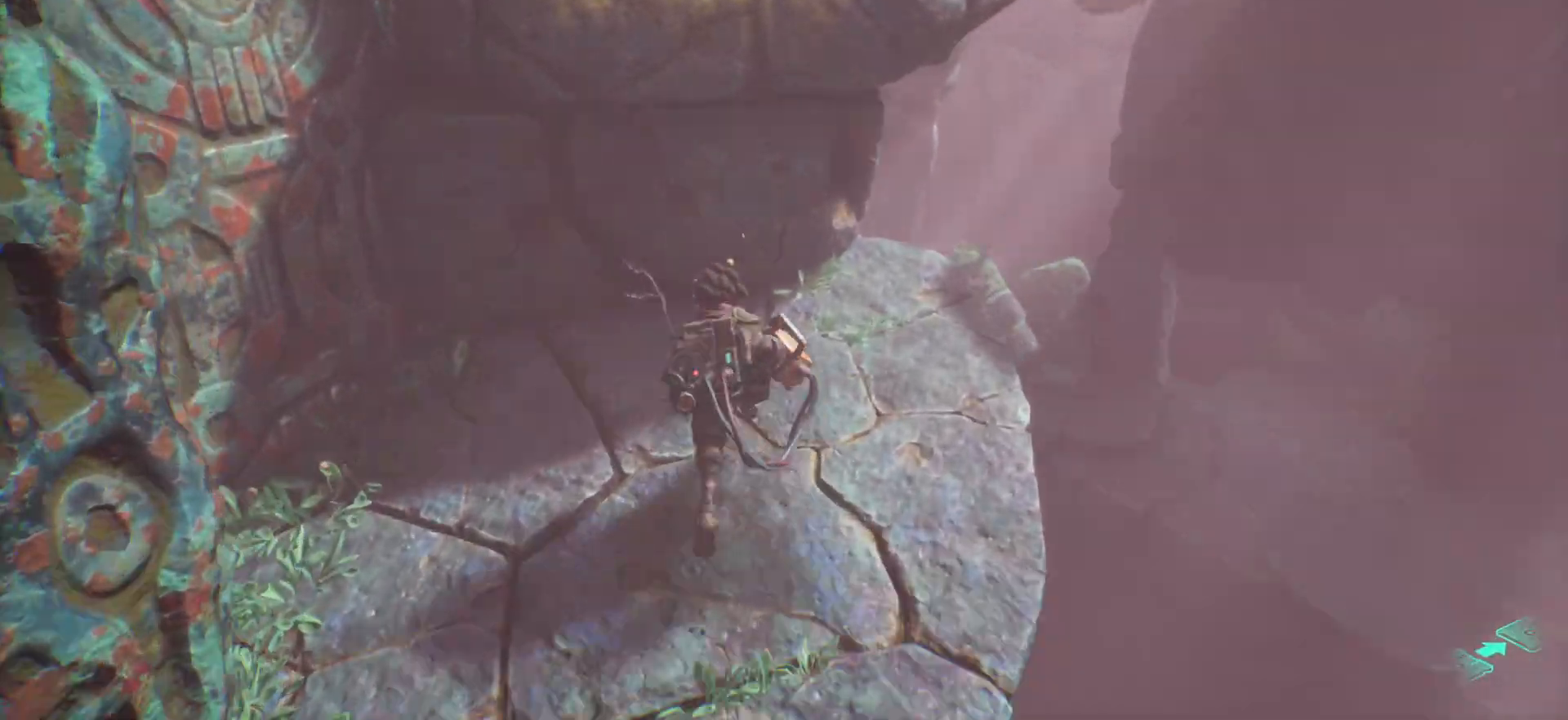
{"keys": ["shift_l", "w"], "events": [[67, "space", "down"], [250, "space", "up"]]}
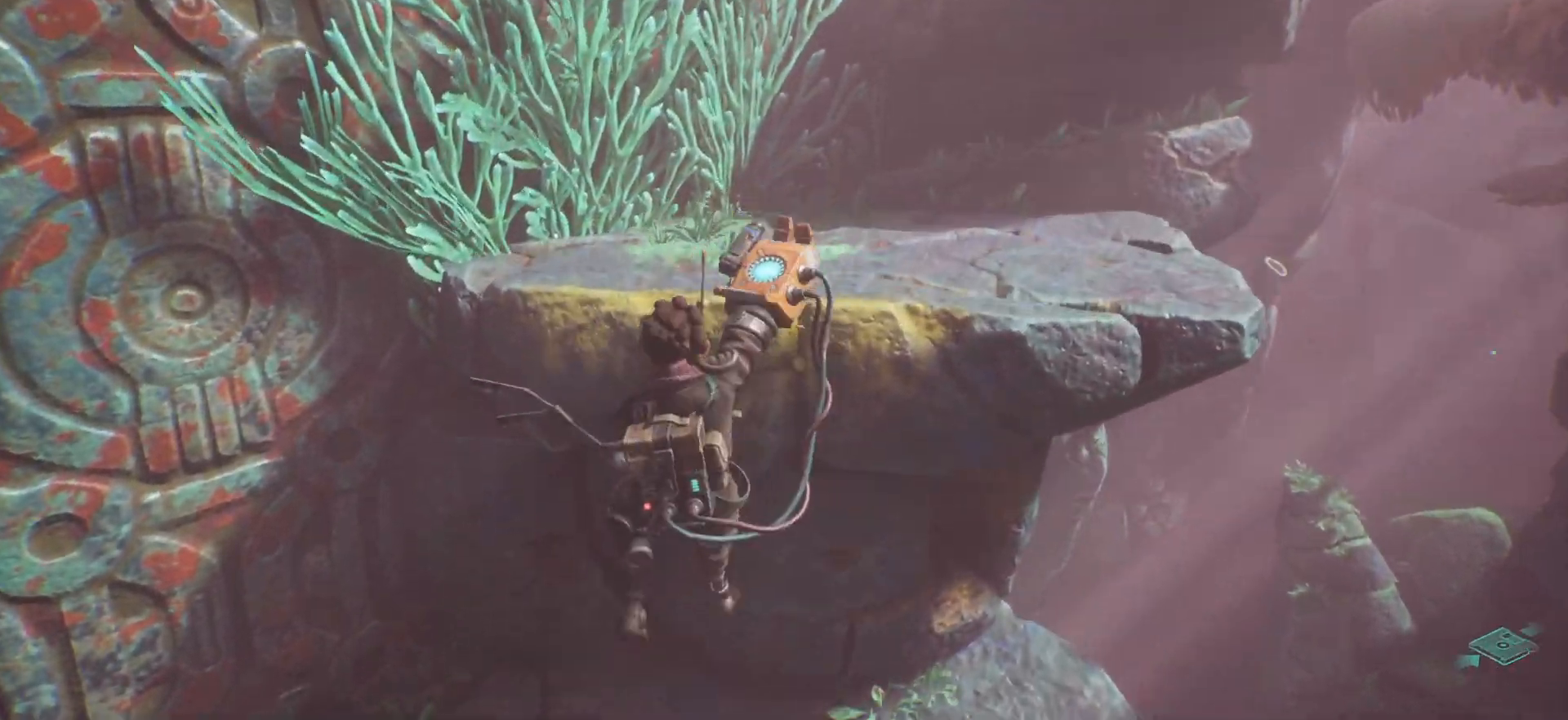
{"keys": ["shift_l", "w"], "events": [[33, "space", "down"], [167, "space", "up"]]}
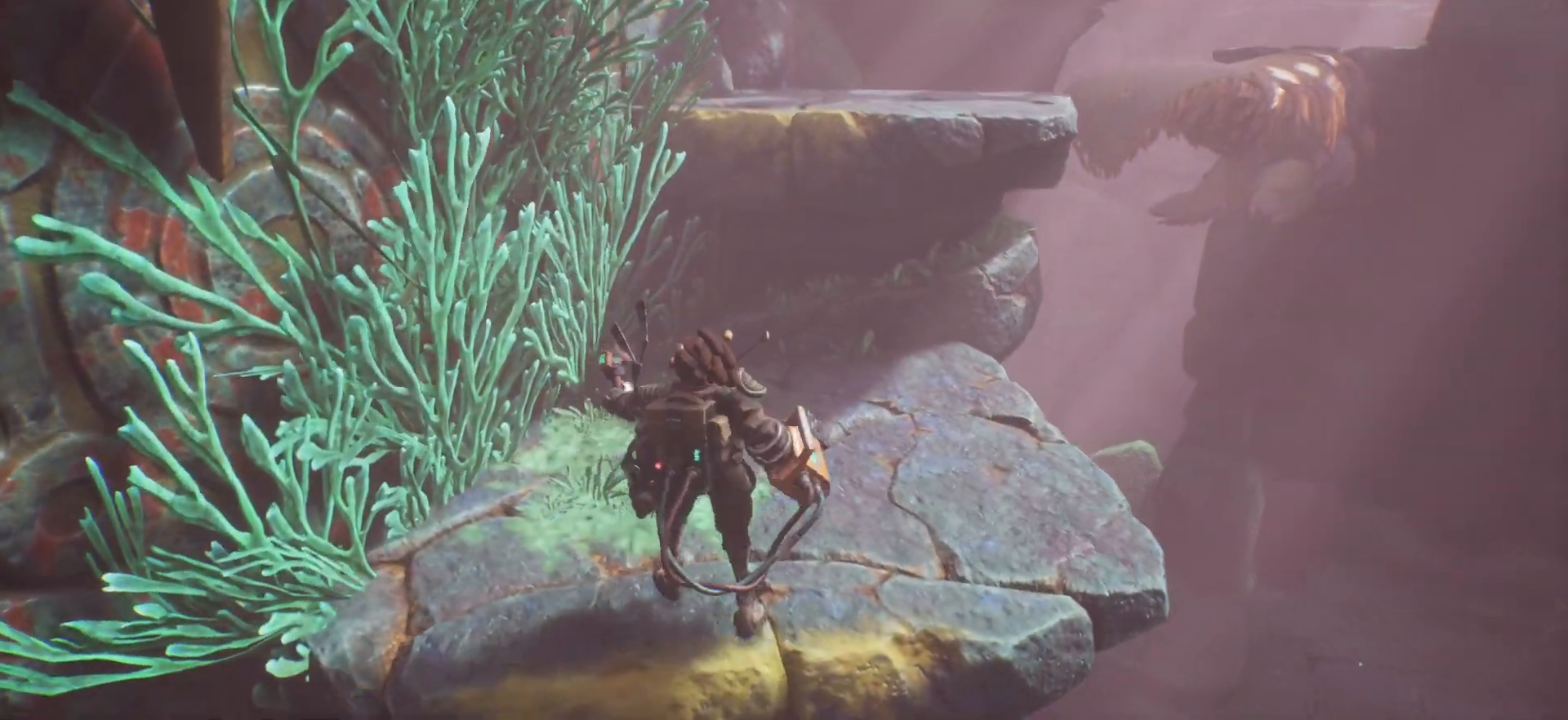
{"keys": ["shift_l", "space", "w"], "events": [[383, "space", "down"]]}
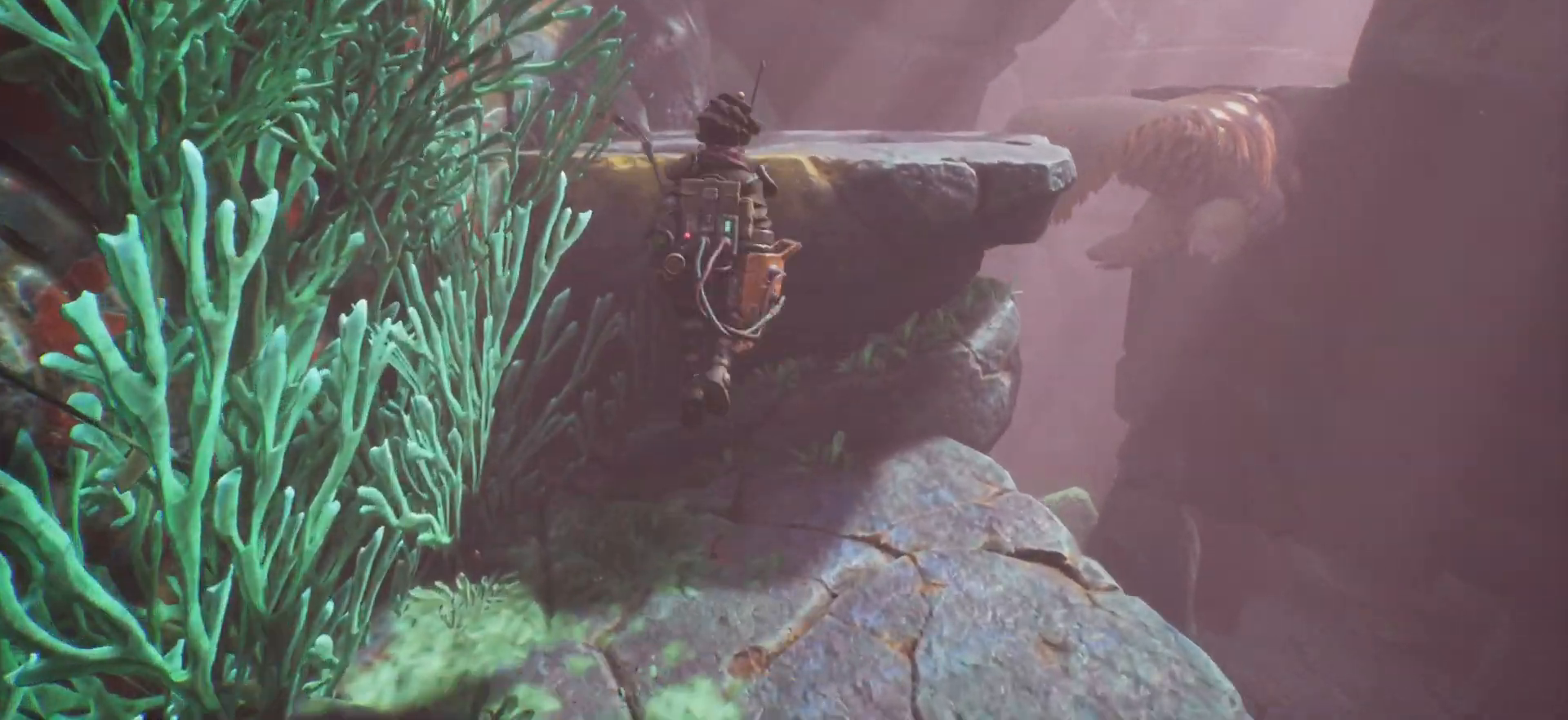
{"keys": ["shift_l", "w"], "events": [[33, "space", "up"], [133, "space", "down"], [233, "space", "up"]]}
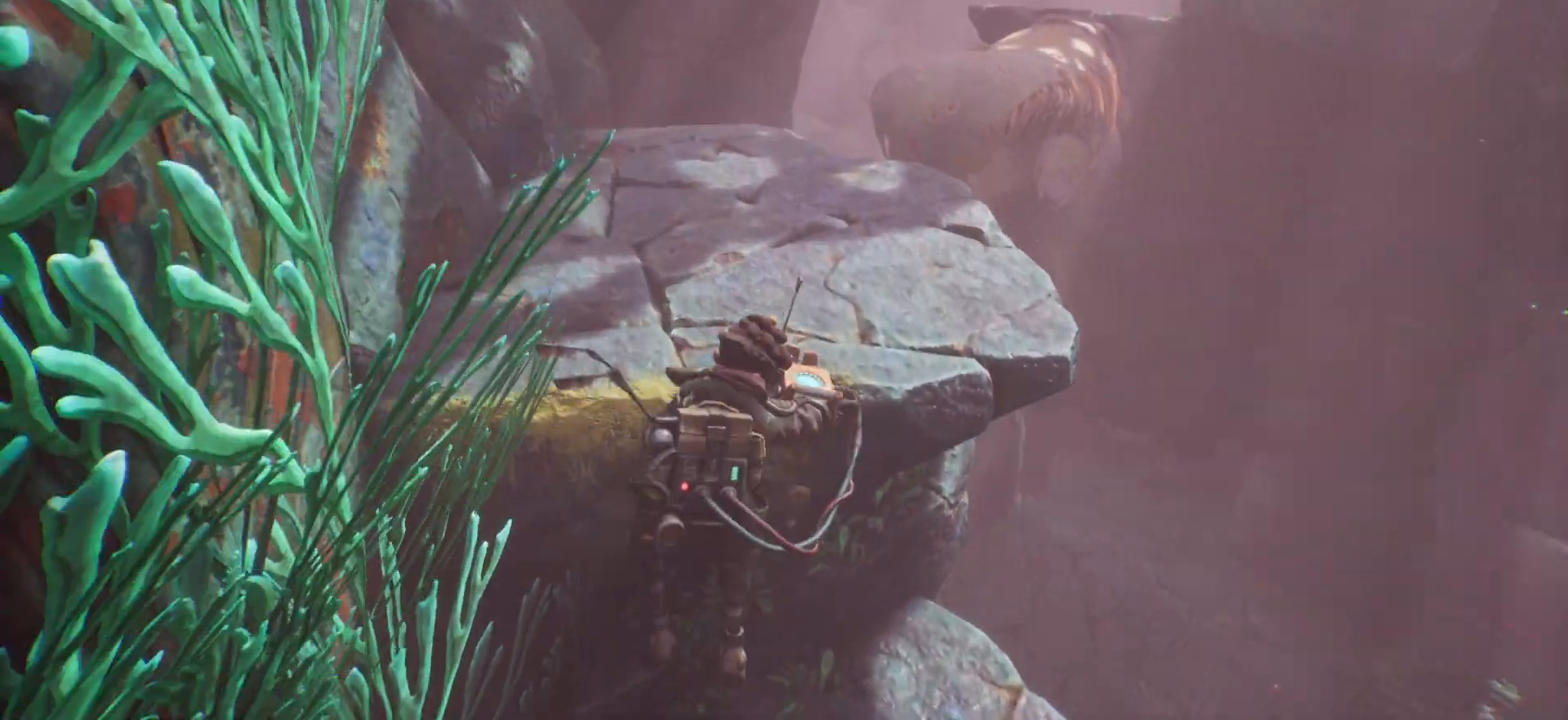
{"keys": ["shift_l", "w"], "events": []}